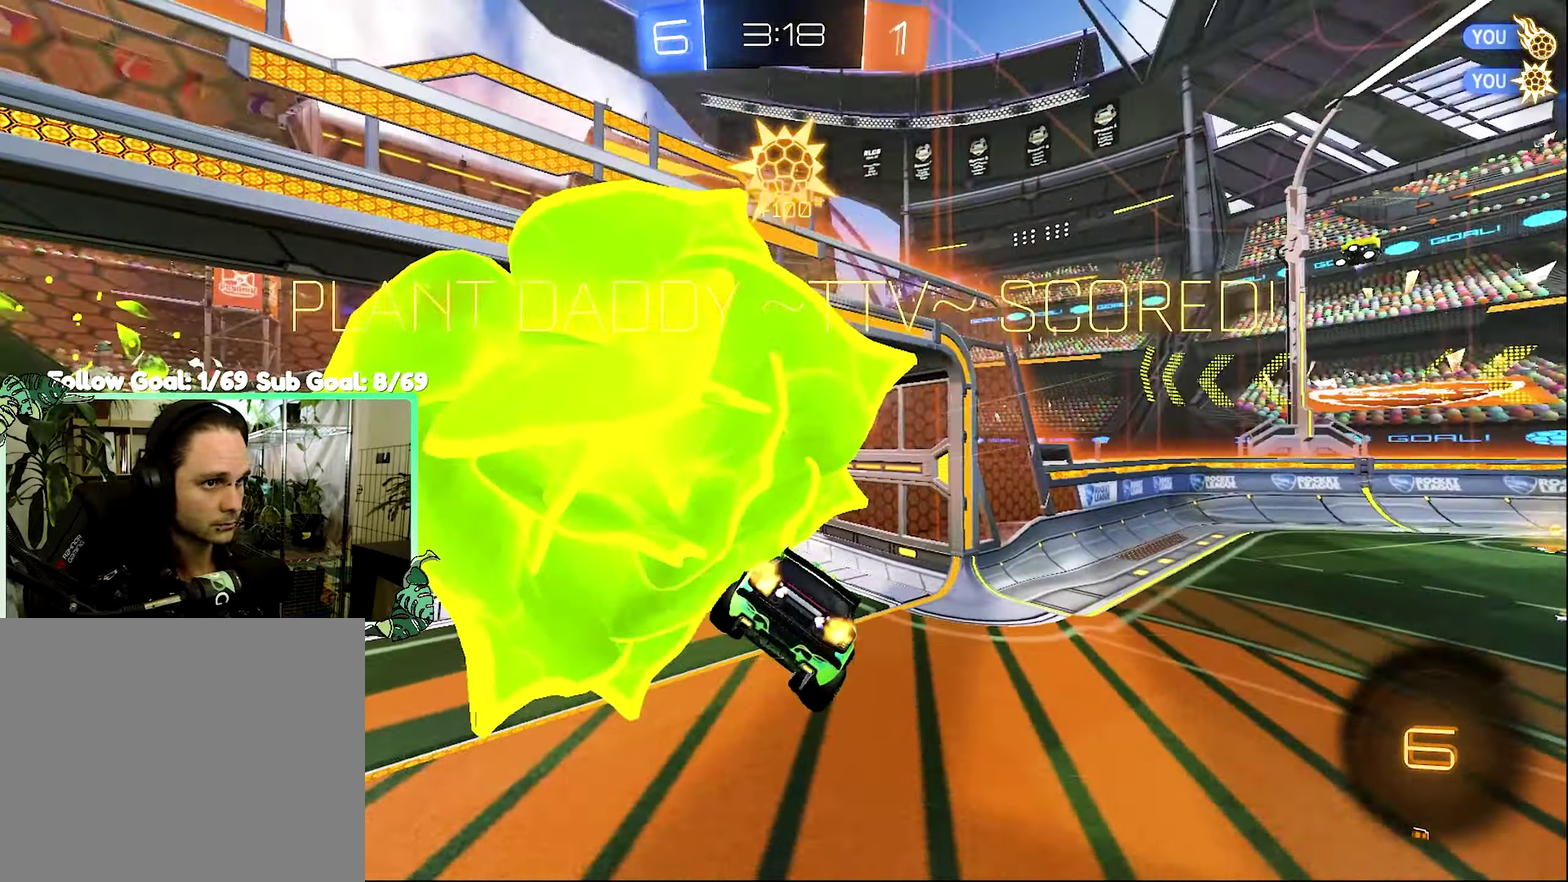
Gameplay with a controller (Xbox layout); each line is a JSON object with the inputs held at the frame after it. "events" lists button and stick changes between this image and that frame as [ms after this image, input, new state], when the widget could be followed in between.
{"buttons": [], "left_stick": "center", "right_stick": "center", "events": []}
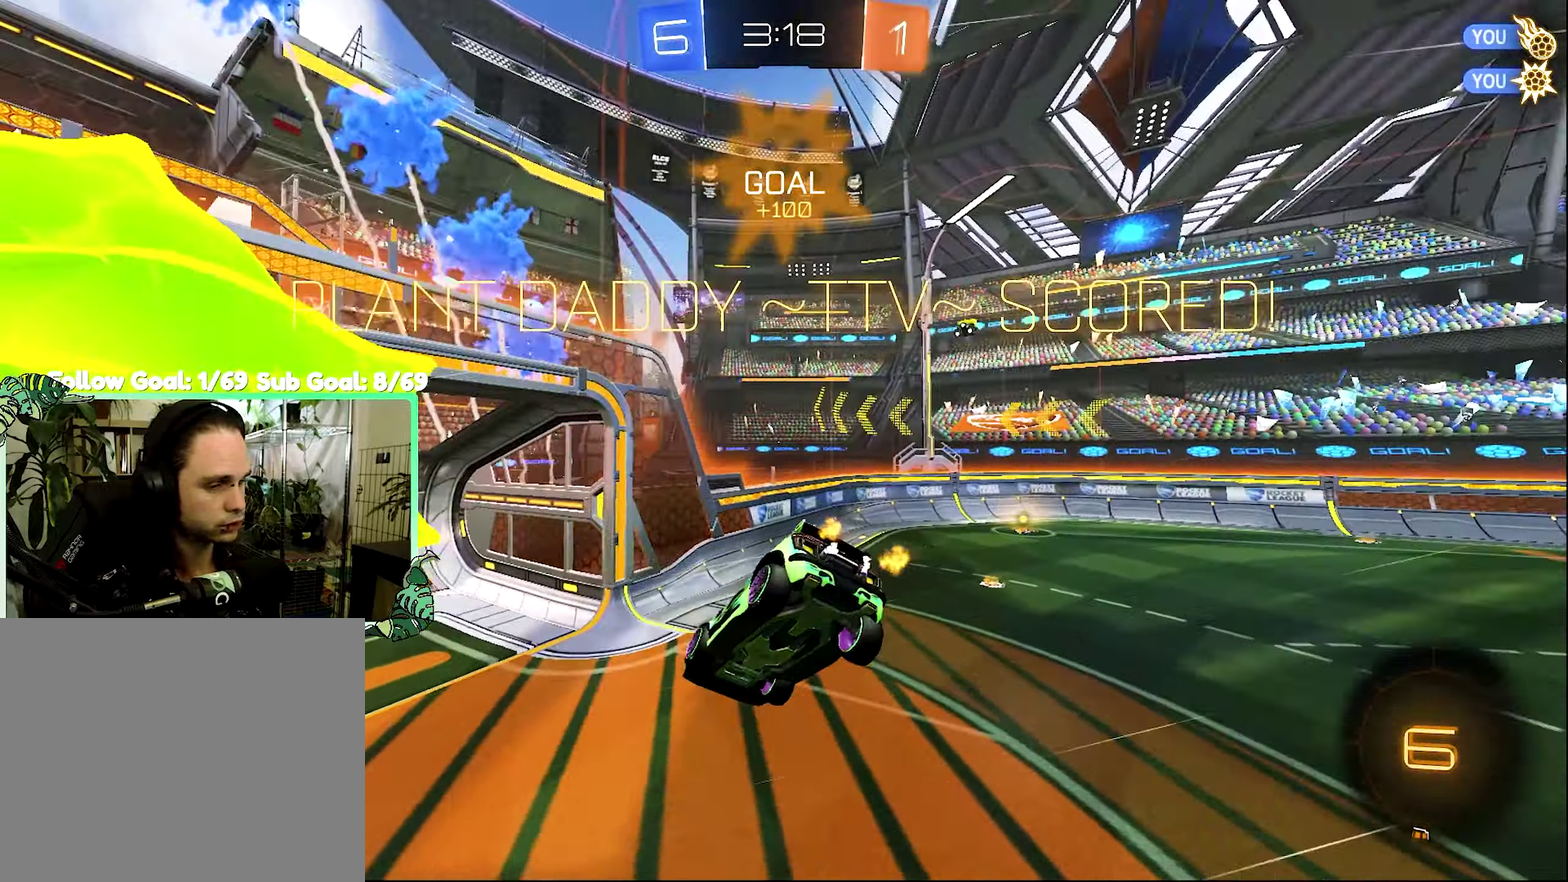
{"buttons": [], "left_stick": "center", "right_stick": "down-right", "events": [[250, "left_stick", "right"], [350, "right_stick", "down"], [400, "left_stick", "down-right"], [450, "left_stick", "center"], [484, "right_stick", "down-right"]]}
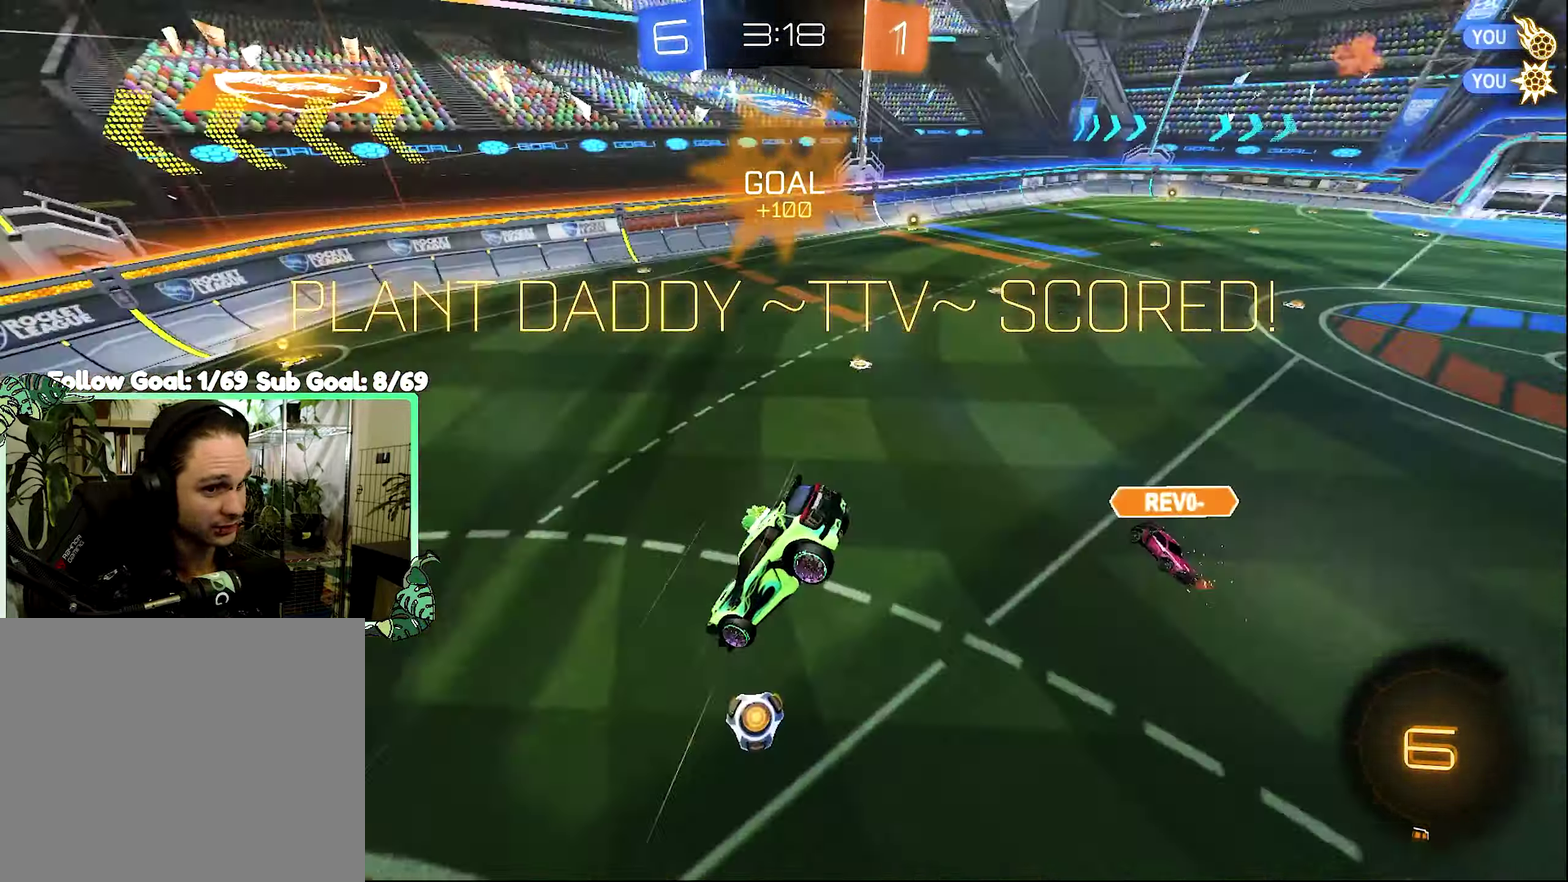
{"buttons": [], "left_stick": "center", "right_stick": "down-right", "events": []}
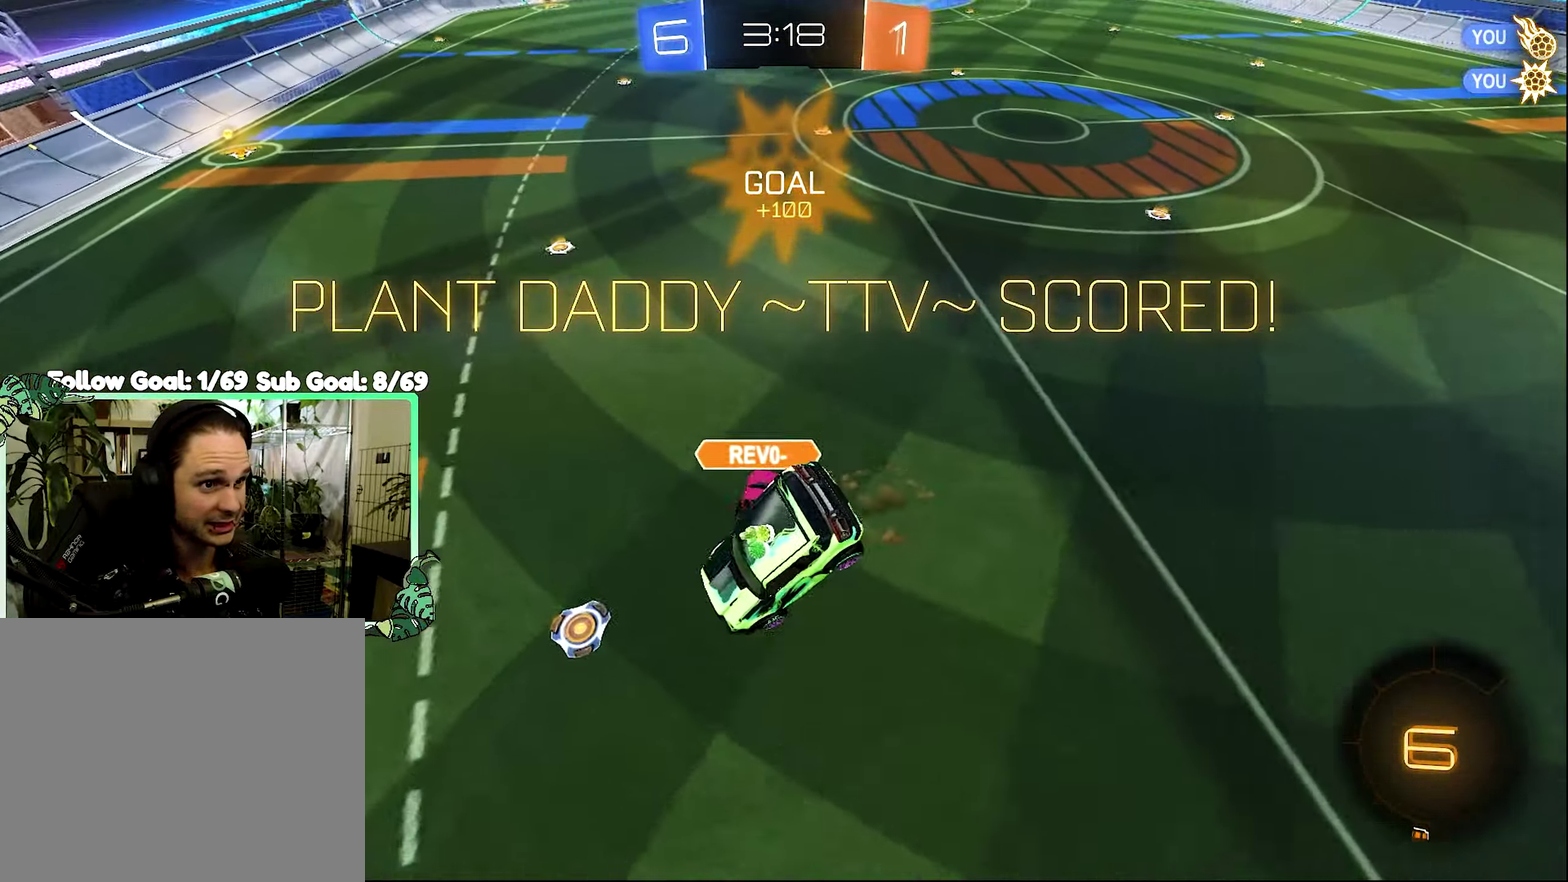
{"buttons": [], "left_stick": "center", "right_stick": "center", "events": [[17, "left_stick", "down"], [100, "right_stick", "center"], [367, "left_stick", "right"], [434, "left_stick", "center"]]}